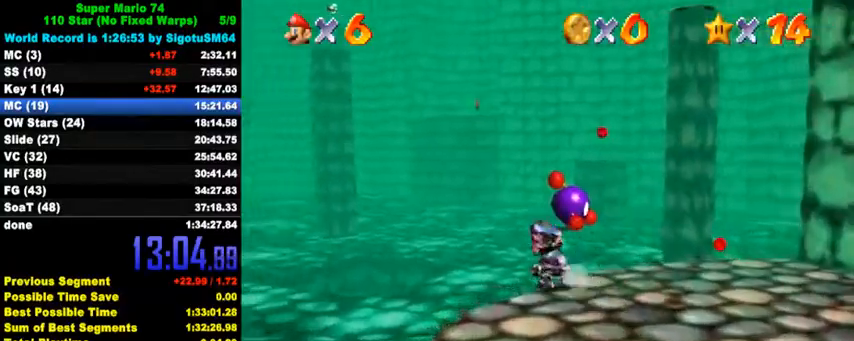
Gameplay with keyboard; each line is a JSON object with the keys held at the frame after it. "events" lists presses ("down") and releases ("up") of "a", "c", "ctrl", "d", "down", "left", "return", "right", "s", "shift", "up", "w", "x" and "y" between this image and that frame as [ms after this image, input, new state], when the widget could be followed in between. No other keys are recorded. Mouse input is not recorded.
{"keys": ["left", "up"], "events": [[100, "ctrl", "up"]]}
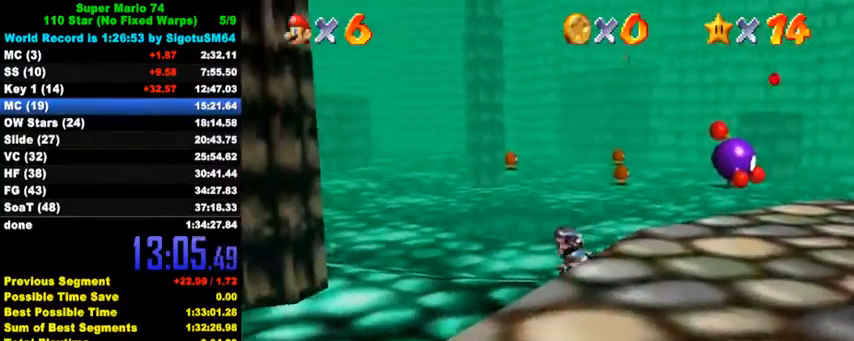
{"keys": ["up"], "events": [[133, "y", "down"], [200, "left", "up"], [200, "shift", "down"], [400, "shift", "up"], [400, "y", "up"]]}
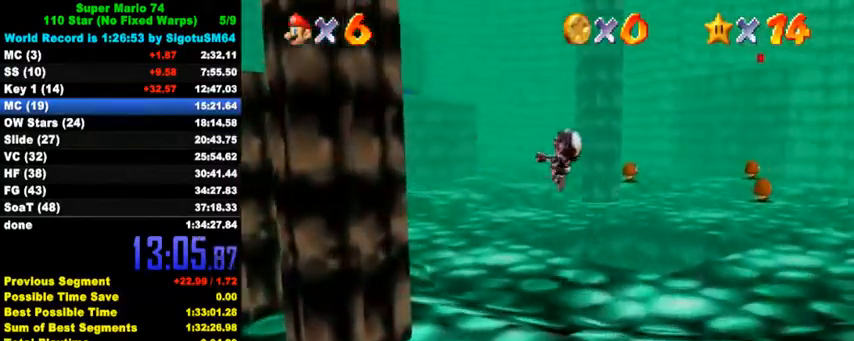
{"keys": ["left", "up"], "events": [[200, "left", "down"]]}
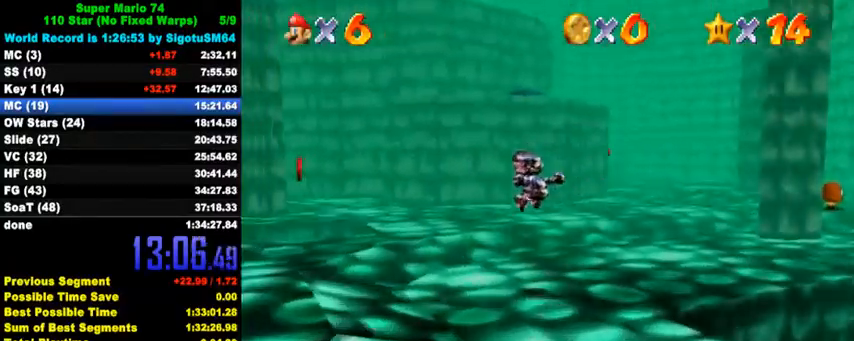
{"keys": ["shift", "up"], "events": [[300, "left", "up"], [500, "shift", "down"]]}
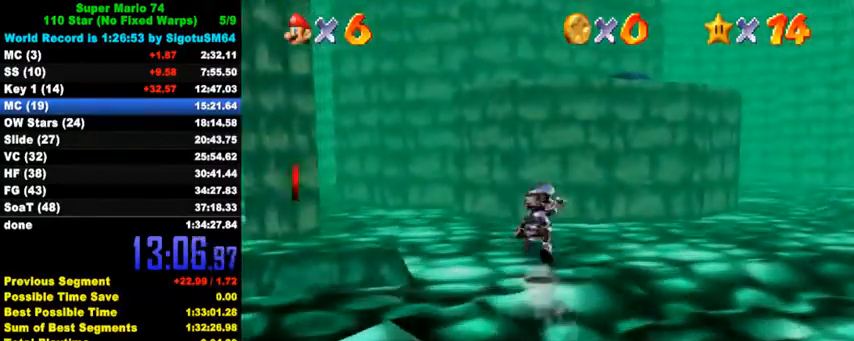
{"keys": ["left", "shift", "up"], "events": [[33, "shift", "up"], [67, "left", "down"], [500, "shift", "down"]]}
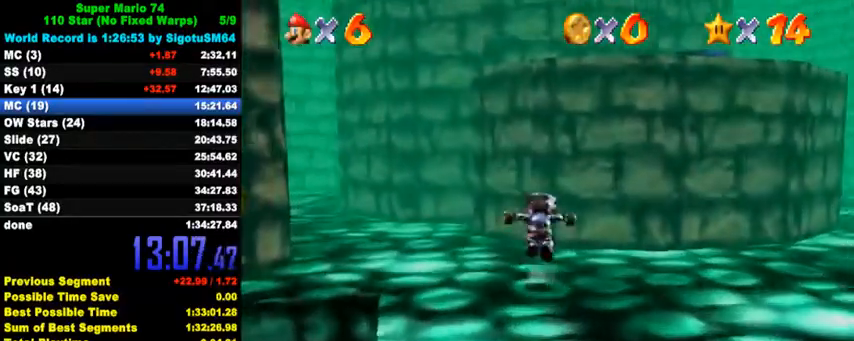
{"keys": ["right", "up"], "events": [[100, "left", "up"], [333, "right", "down"], [500, "shift", "up"]]}
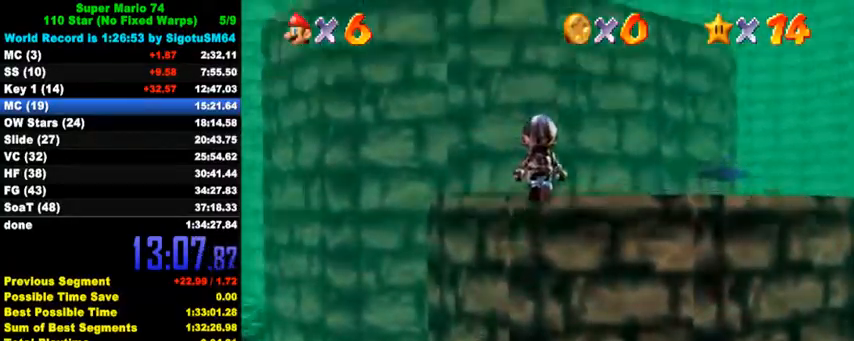
{"keys": ["left", "up"], "events": [[67, "shift", "down"], [167, "shift", "up"], [200, "shift", "down"], [433, "left", "down"], [433, "right", "up"], [433, "shift", "up"]]}
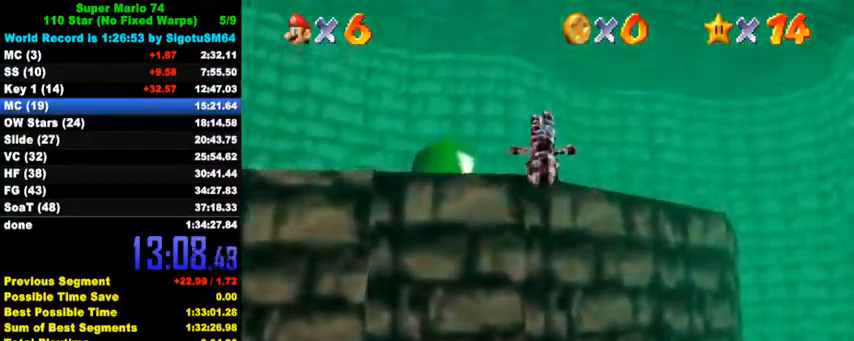
{"keys": ["up"], "events": [[67, "d", "down"], [67, "s", "down"], [133, "d", "up"], [133, "s", "up"], [233, "d", "down"], [233, "left", "up"], [233, "s", "down"], [233, "up", "up"], [300, "d", "up"], [333, "s", "up"], [333, "up", "down"]]}
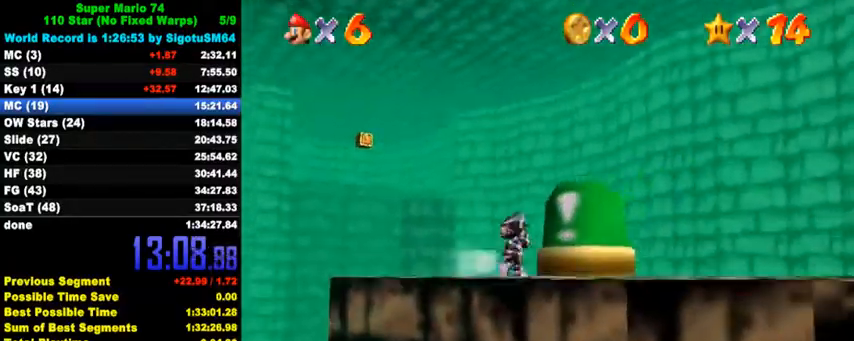
{"keys": ["left", "up"], "events": [[433, "left", "down"]]}
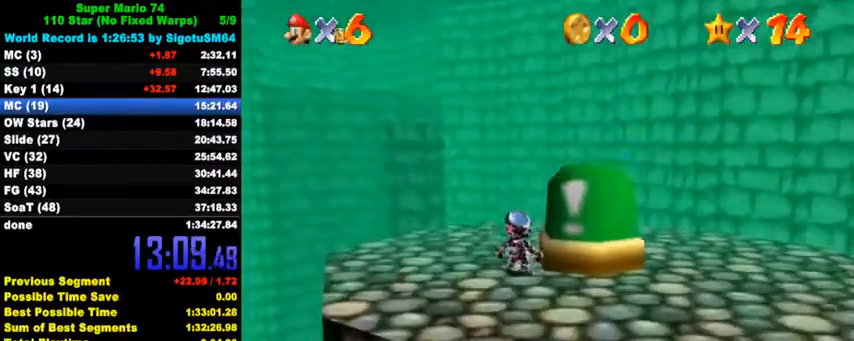
{"keys": ["right", "up"], "events": [[33, "shift", "down"], [100, "left", "up"], [233, "right", "down"], [300, "shift", "up"], [333, "right", "up"], [467, "right", "down"]]}
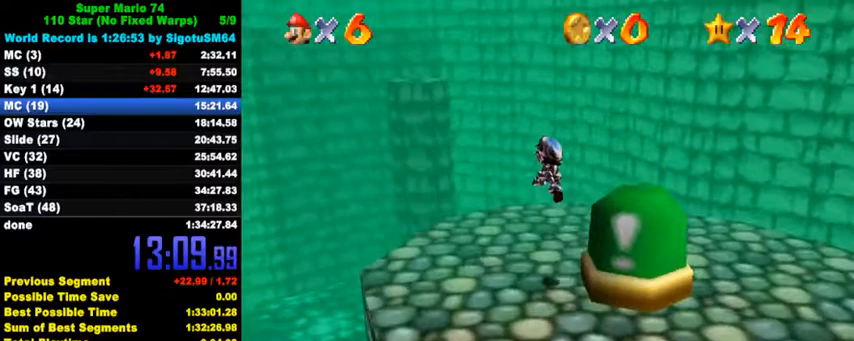
{"keys": ["left", "up"], "events": [[233, "right", "up"], [267, "left", "down"], [300, "left", "up"], [500, "left", "down"]]}
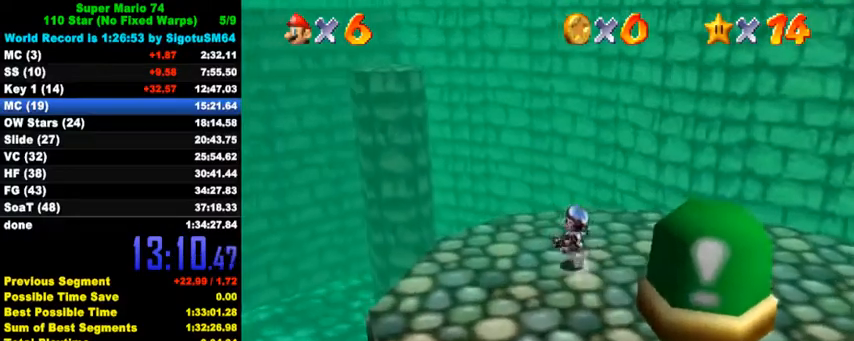
{"keys": ["left", "up"], "events": [[100, "ctrl", "down"], [100, "shift", "down"], [200, "shift", "up"], [233, "ctrl", "up"], [367, "left", "up"], [467, "left", "down"]]}
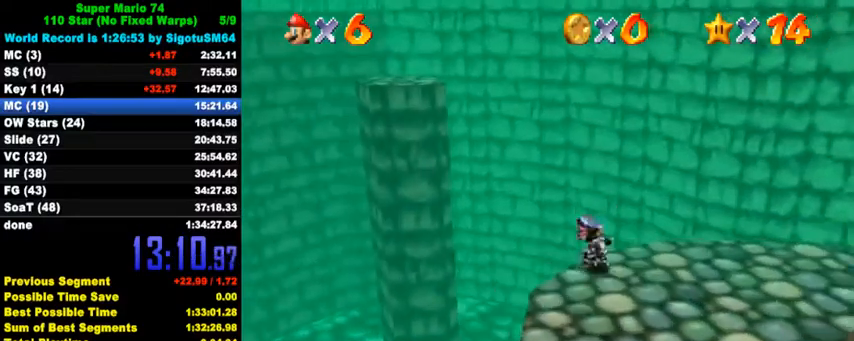
{"keys": ["right", "shift"], "events": [[33, "shift", "down"], [467, "up", "up"], [500, "left", "up"], [500, "right", "down"]]}
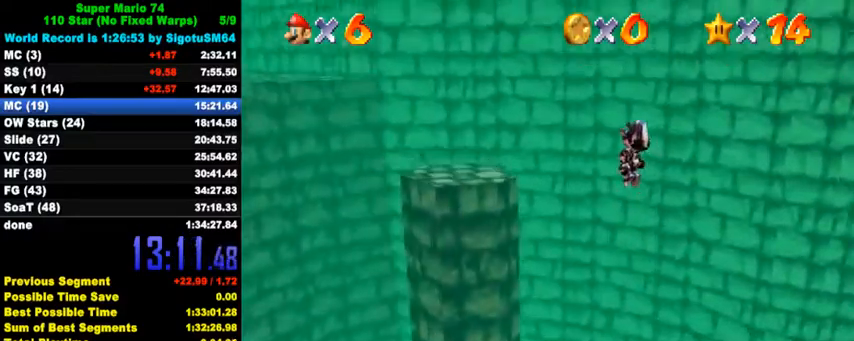
{"keys": ["left", "up"], "events": [[33, "down", "down"], [100, "shift", "up"], [133, "down", "up"], [133, "left", "down"], [133, "right", "up"], [167, "ctrl", "down"], [200, "up", "down"], [300, "ctrl", "up"]]}
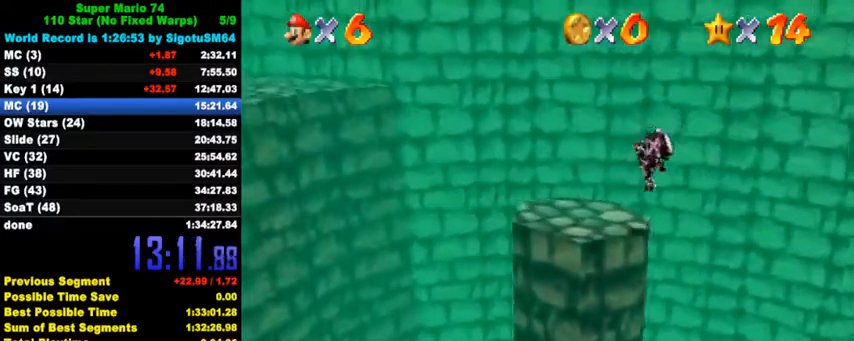
{"keys": ["left", "shift"], "events": [[167, "shift", "down"], [267, "up", "up"]]}
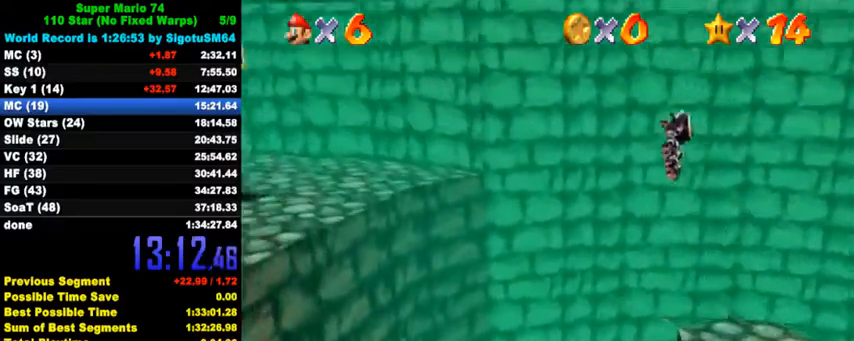
{"keys": ["ctrl", "left"], "events": [[167, "right", "down"], [200, "left", "up"], [300, "shift", "up"], [333, "left", "down"], [367, "right", "up"], [400, "ctrl", "down"]]}
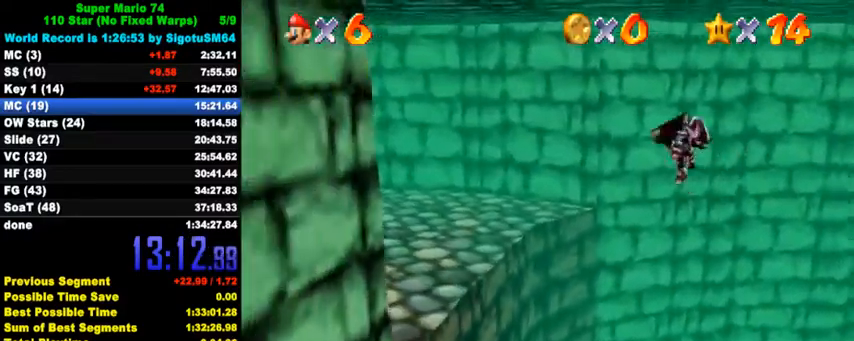
{"keys": ["left"], "events": [[400, "ctrl", "up"]]}
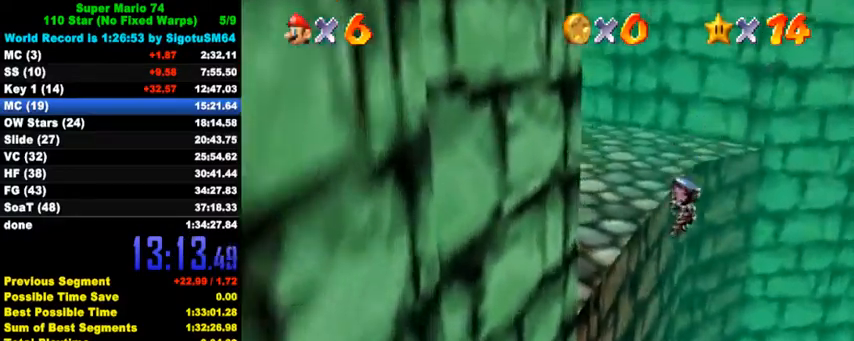
{"keys": ["down"], "events": [[33, "up", "down"], [233, "up", "up"], [333, "left", "up"], [400, "down", "down"]]}
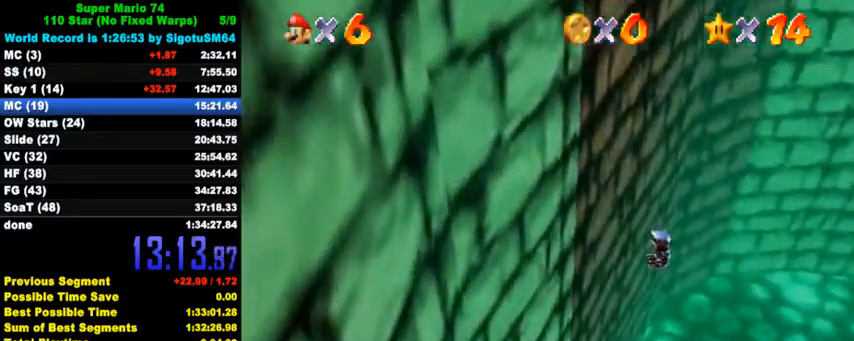
{"keys": ["down", "right"], "events": [[433, "right", "down"]]}
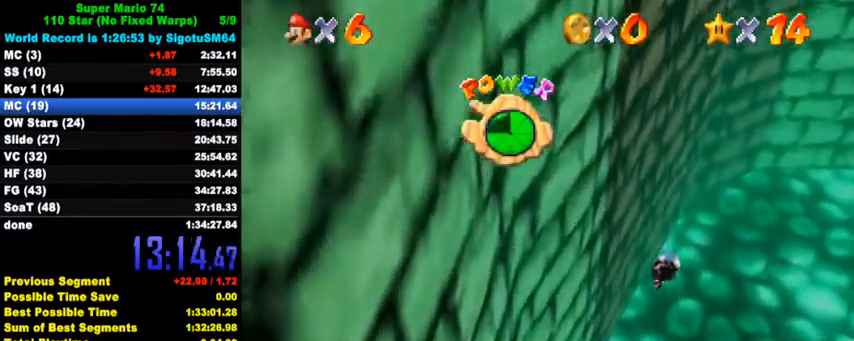
{"keys": ["down", "right"], "events": []}
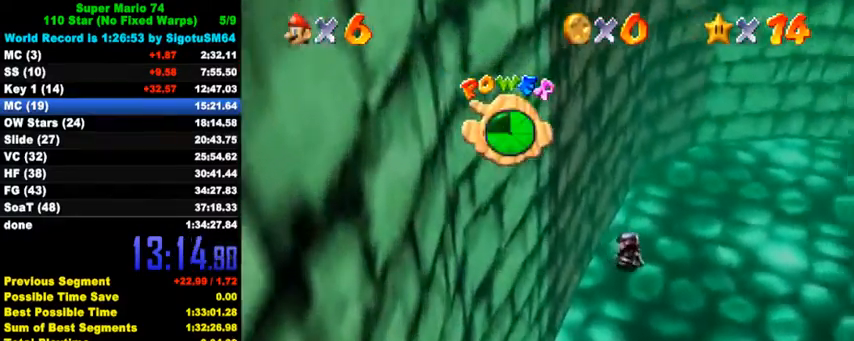
{"keys": ["ctrl", "down", "right", "shift"], "events": [[333, "shift", "down"], [433, "ctrl", "down"]]}
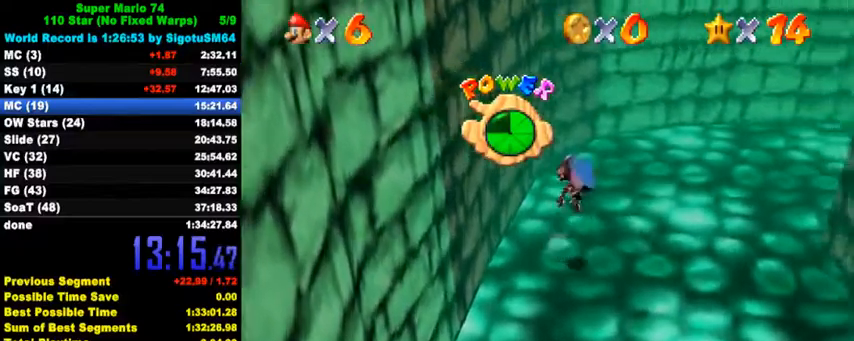
{"keys": ["right"], "events": [[33, "shift", "up"], [67, "ctrl", "up"], [400, "down", "up"]]}
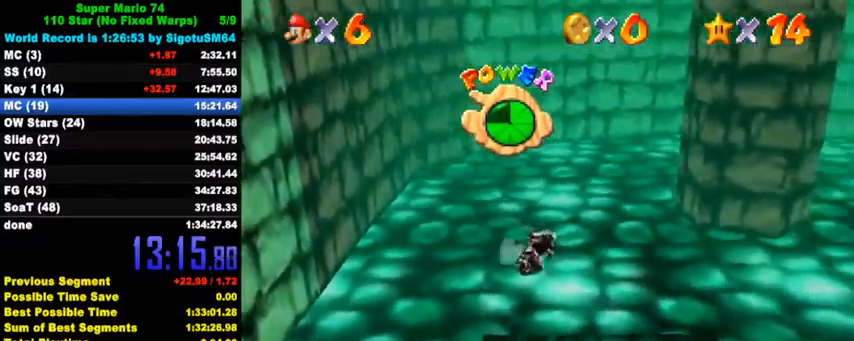
{"keys": ["down", "right", "shift"], "events": [[367, "down", "down"], [433, "shift", "down"]]}
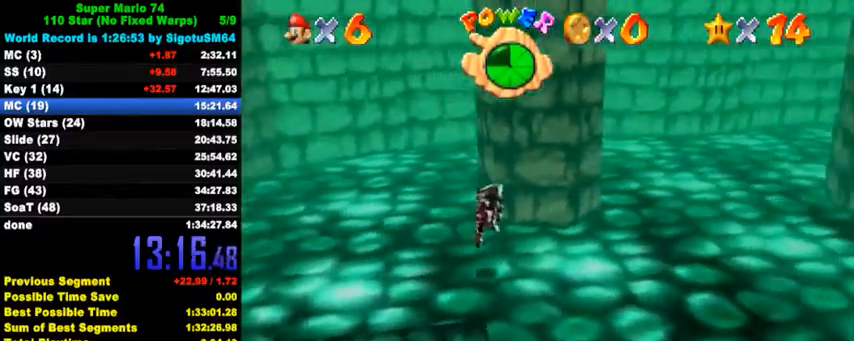
{"keys": ["down"], "events": [[33, "shift", "up"], [167, "right", "up"], [267, "left", "down"], [467, "left", "up"]]}
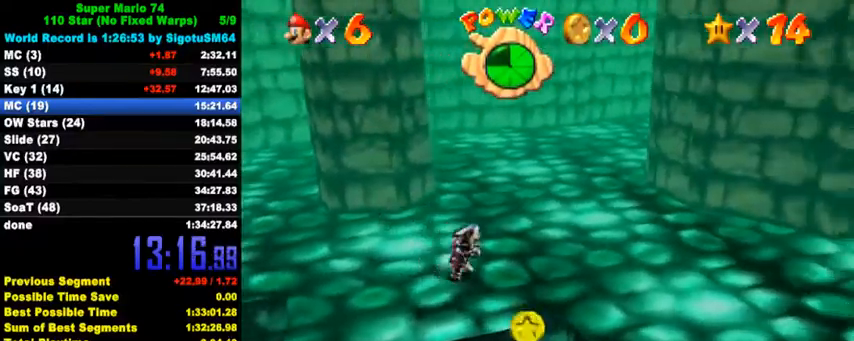
{"keys": ["left"], "events": [[200, "ctrl", "down"], [200, "shift", "down"], [267, "down", "up"], [333, "ctrl", "up"], [333, "shift", "up"], [367, "left", "down"]]}
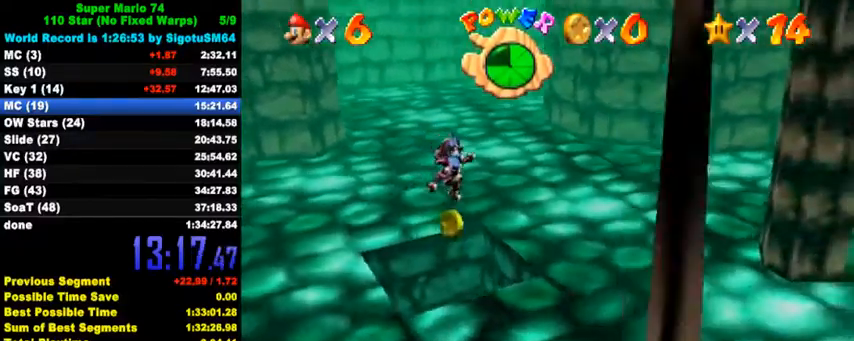
{"keys": ["left"], "events": [[267, "up", "down"], [500, "up", "up"]]}
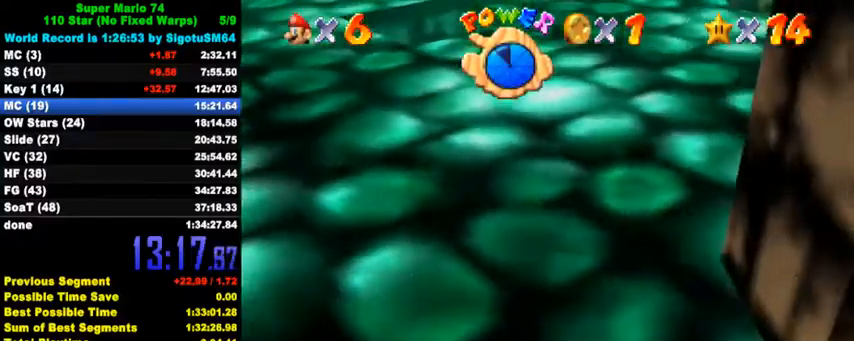
{"keys": [], "events": [[33, "left", "up"], [233, "down", "down"], [233, "right", "down"], [300, "down", "up"], [300, "right", "up"]]}